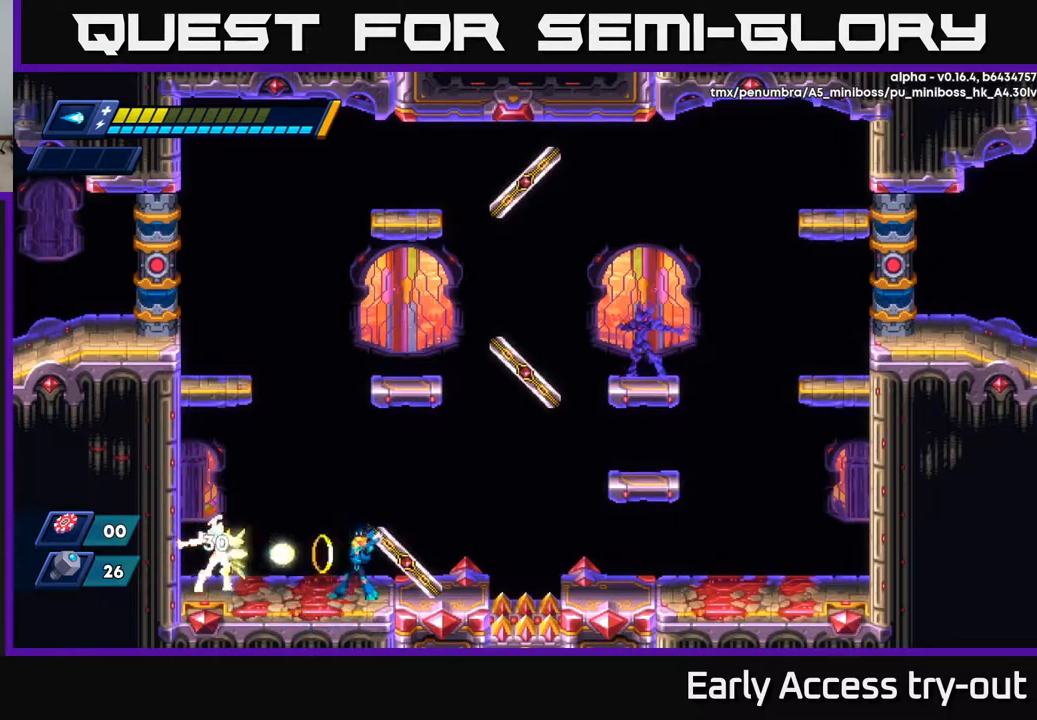
Gameplay with a controller (Xbox layout); each line is a JSON object with the inputs held at the frame after it. "events" lists button and stick changes between this image and that frame as [ms after this image, input, new state], when the widget could be followed in between.
{"buttons": ["DPAD_RIGHT"], "left_stick": "center", "right_stick": "center", "events": [[33, "X", "down"], [83, "X", "up"], [133, "X", "down"], [217, "A", "down"], [233, "DPAD_RIGHT", "down"], [250, "R2", "down"], [267, "X", "up"], [383, "A", "up"], [400, "R2", "up"]]}
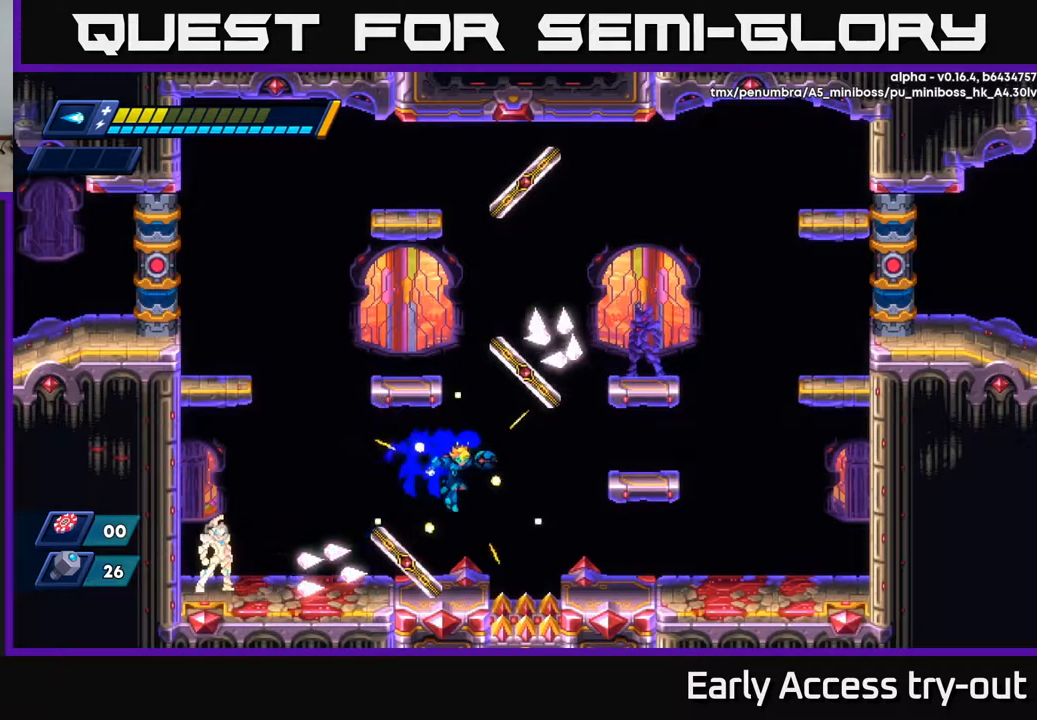
{"buttons": ["DPAD_RIGHT"], "left_stick": "center", "right_stick": "center", "events": [[17, "DPAD_RIGHT", "up"], [183, "DPAD_RIGHT", "down"], [250, "A", "down"], [267, "R2", "down"], [417, "R2", "up"], [433, "A", "up"]]}
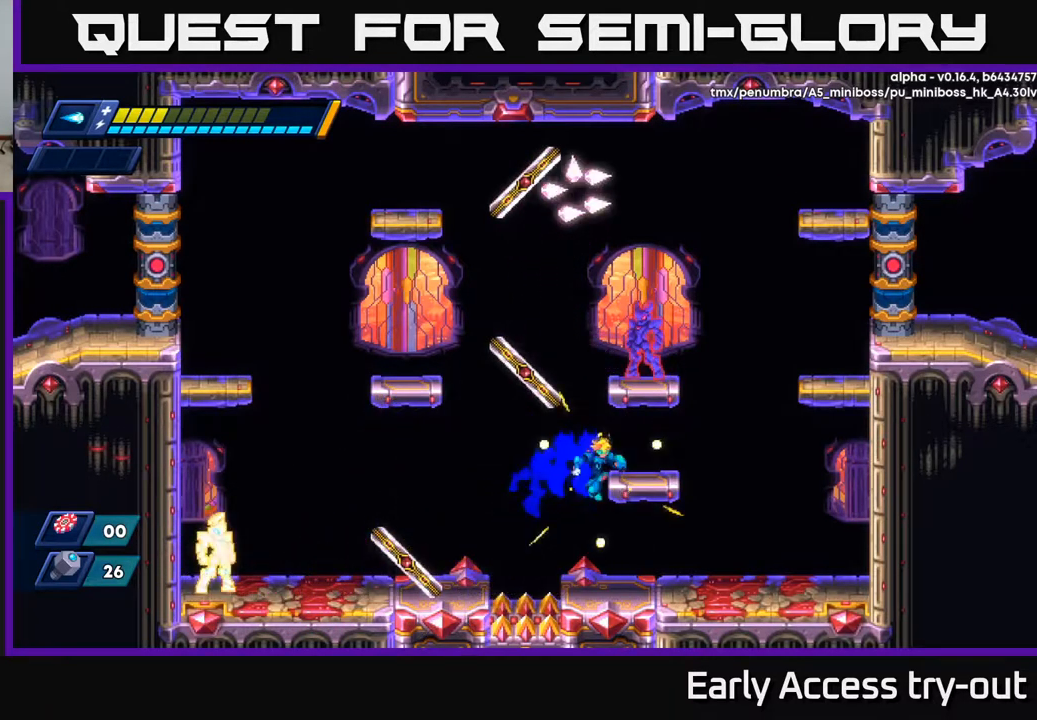
{"buttons": ["DPAD_RIGHT"], "left_stick": "center", "right_stick": "center", "events": []}
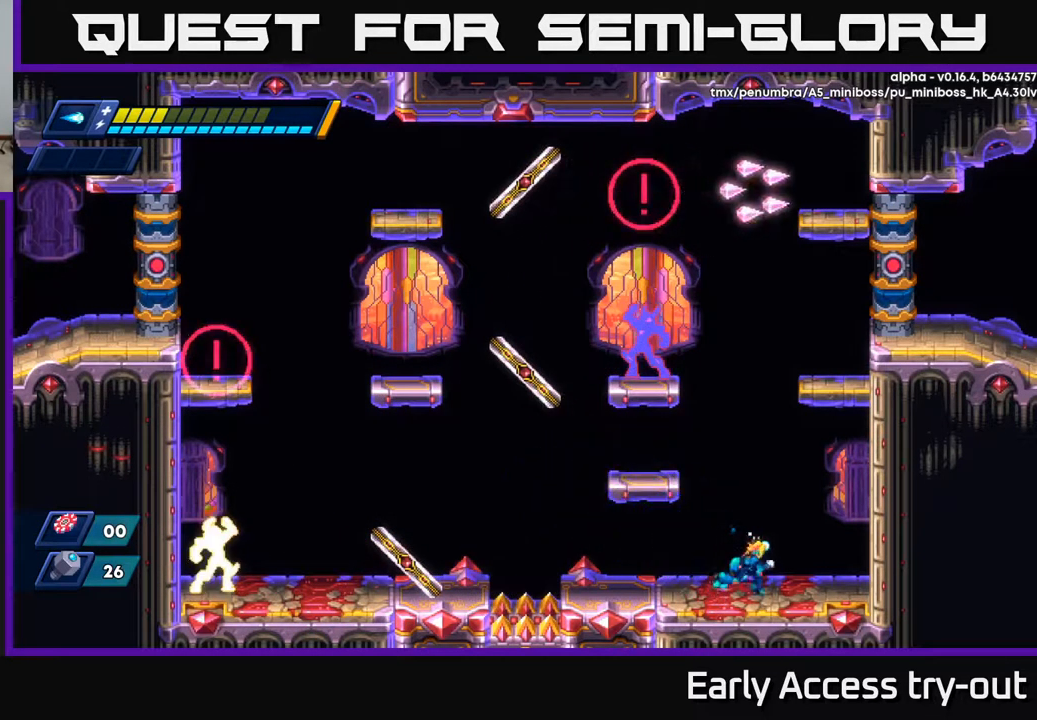
{"buttons": ["R2", "DPAD_RIGHT"], "left_stick": "center", "right_stick": "center", "events": [[217, "R2", "down"], [233, "A", "down"], [400, "A", "up"], [467, "R2", "up"], [500, "R2", "down"]]}
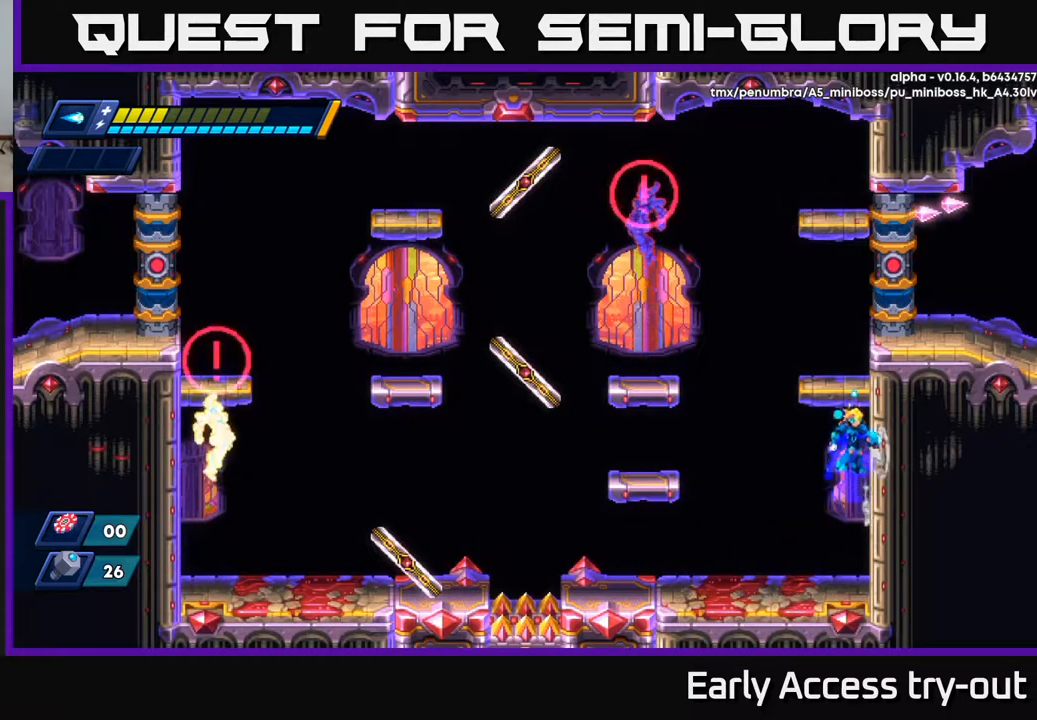
{"buttons": ["A"], "left_stick": "center", "right_stick": "center", "events": [[33, "A", "down"], [217, "A", "up"], [233, "R2", "up"], [300, "DPAD_RIGHT", "up"], [333, "DPAD_LEFT", "down"], [417, "A", "down"], [450, "DPAD_LEFT", "up"]]}
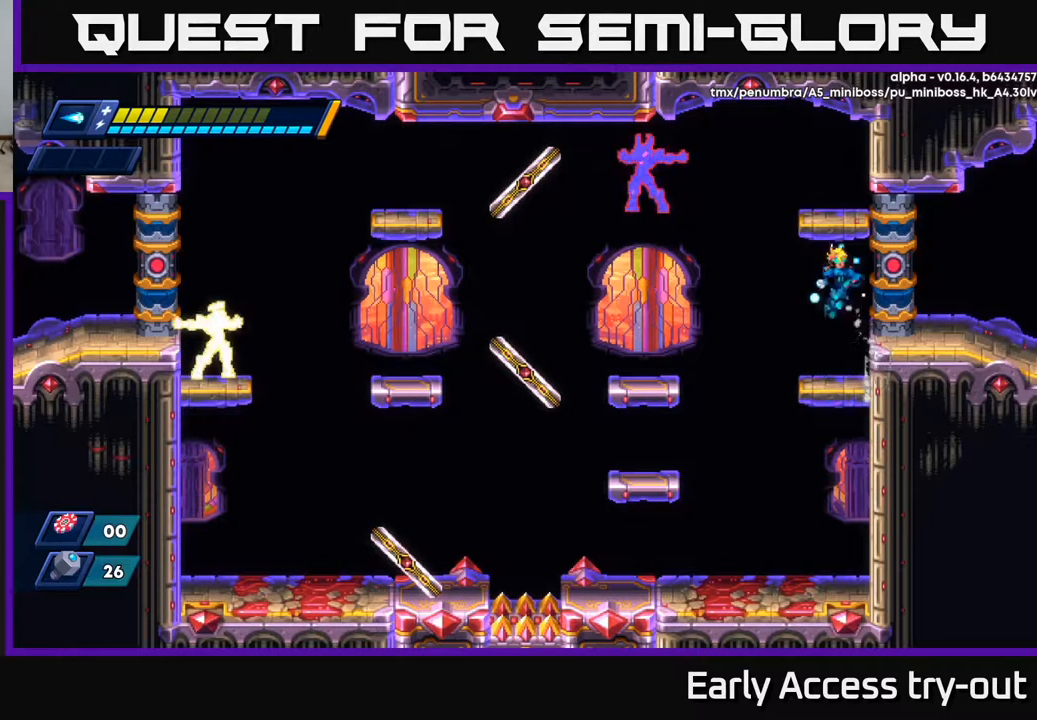
{"buttons": ["A", "DPAD_LEFT"], "left_stick": "center", "right_stick": "center", "events": [[50, "DPAD_RIGHT", "down"], [133, "A", "up"], [333, "A", "down"], [450, "DPAD_RIGHT", "up"], [483, "DPAD_LEFT", "down"]]}
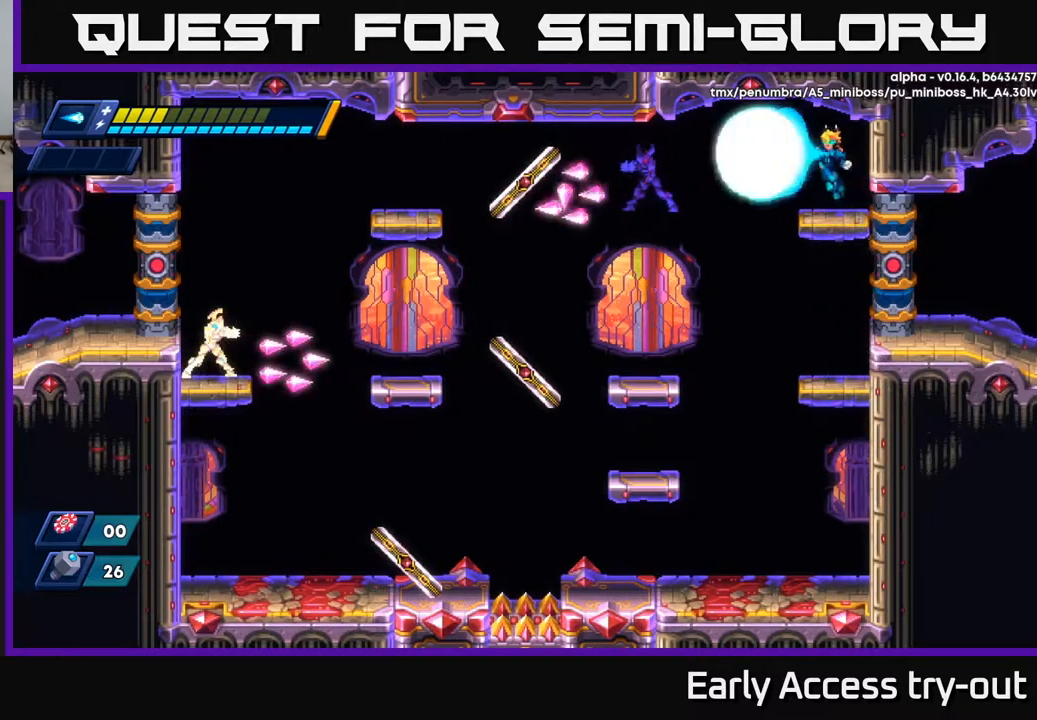
{"buttons": ["X"], "left_stick": "center", "right_stick": "center", "events": [[17, "A", "up"], [50, "X", "down"], [67, "DPAD_LEFT", "up"], [117, "X", "up"], [167, "X", "down"], [217, "X", "up"], [283, "X", "down"], [333, "X", "up"], [383, "X", "down"], [450, "X", "up"], [500, "X", "down"]]}
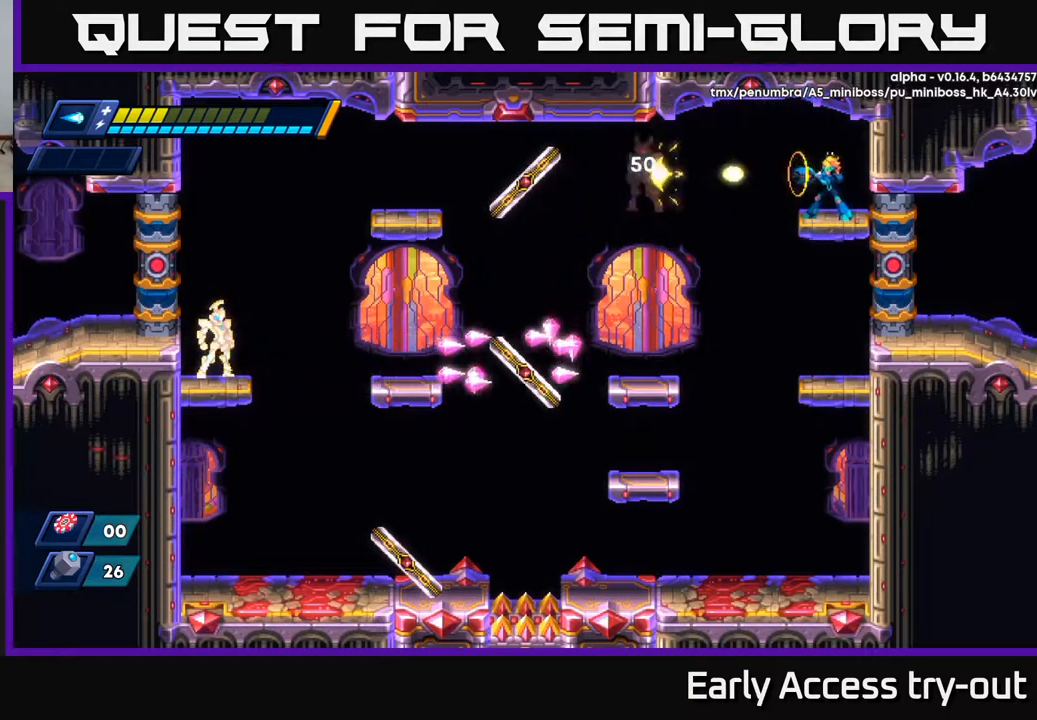
{"buttons": ["X"], "left_stick": "center", "right_stick": "center", "events": [[50, "X", "up"], [100, "X", "down"], [133, "X", "up"], [183, "X", "down"], [250, "X", "up"], [283, "X", "down"], [350, "X", "up"], [383, "X", "down"], [450, "X", "up"], [500, "X", "down"]]}
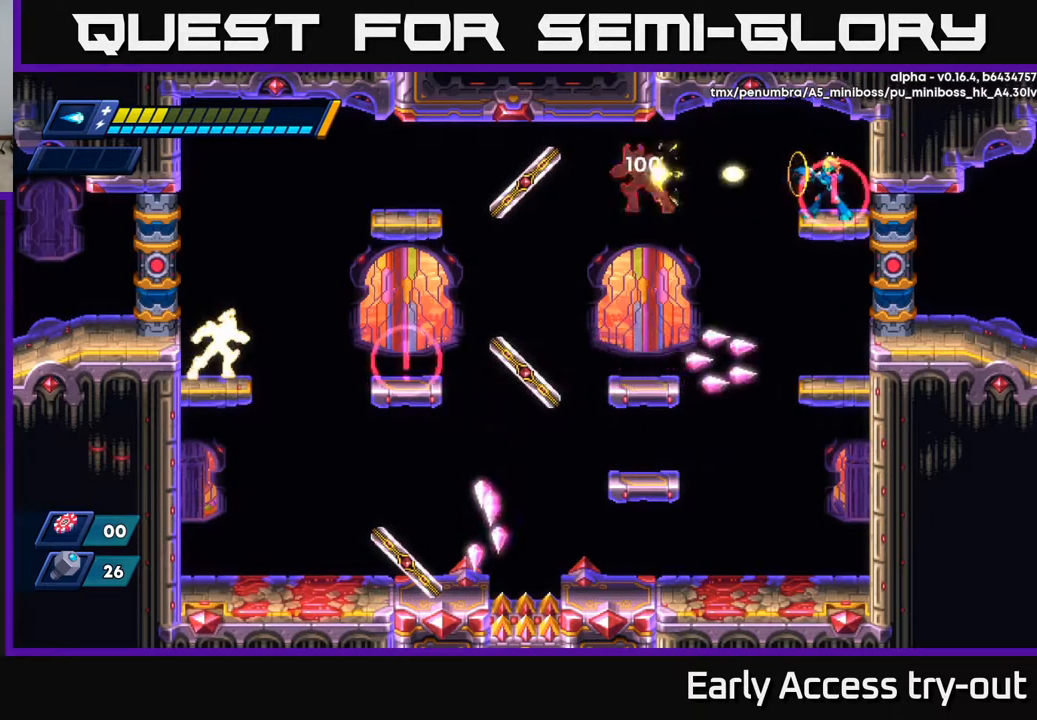
{"buttons": ["DPAD_LEFT"], "left_stick": "center", "right_stick": "center", "events": [[50, "X", "up"], [83, "X", "down"], [150, "X", "up"], [200, "X", "down"], [250, "X", "up"], [300, "X", "down"], [366, "X", "up"], [400, "DPAD_LEFT", "down"], [400, "X", "down"], [466, "X", "up"]]}
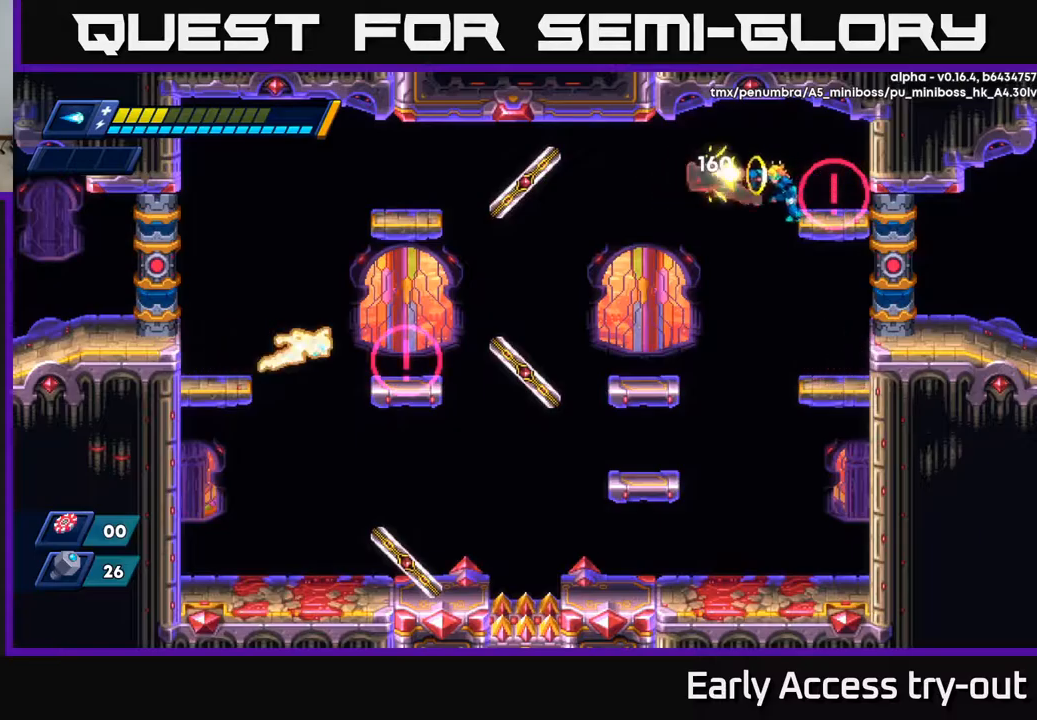
{"buttons": [], "left_stick": "center", "right_stick": "center", "events": [[17, "X", "down"], [50, "X", "up"], [500, "DPAD_LEFT", "up"]]}
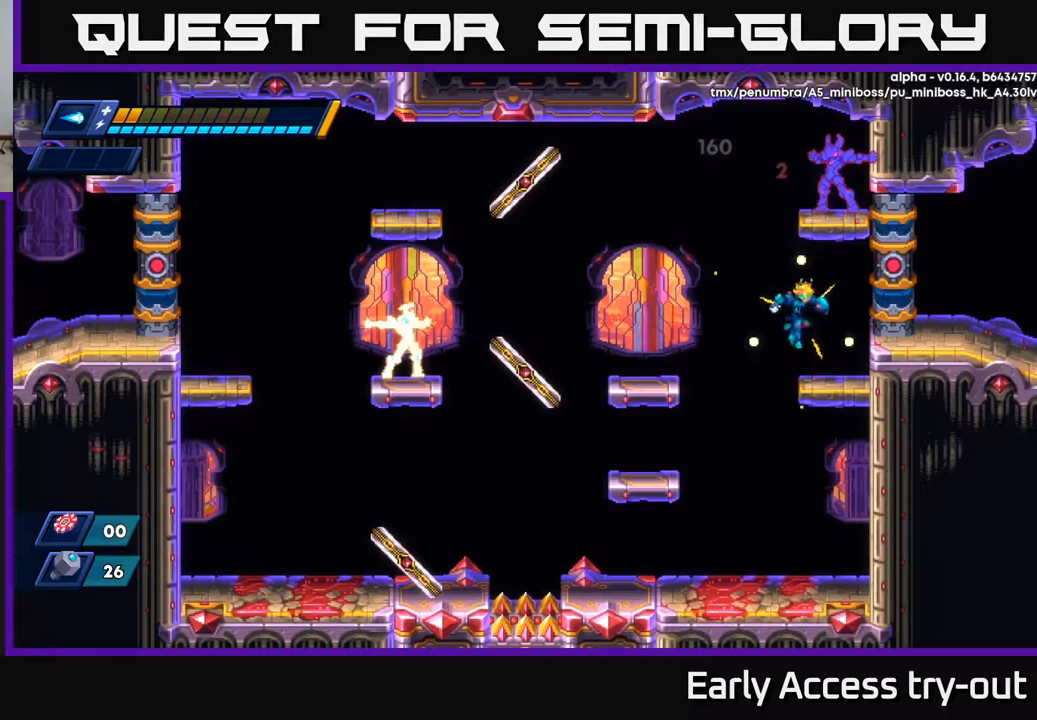
{"buttons": ["DPAD_LEFT"], "left_stick": "center", "right_stick": "center", "events": [[50, "DPAD_RIGHT", "down"], [150, "DPAD_RIGHT", "up"], [184, "DPAD_LEFT", "down"], [250, "A", "down"], [250, "R2", "down"], [334, "A", "up"], [350, "R2", "up"]]}
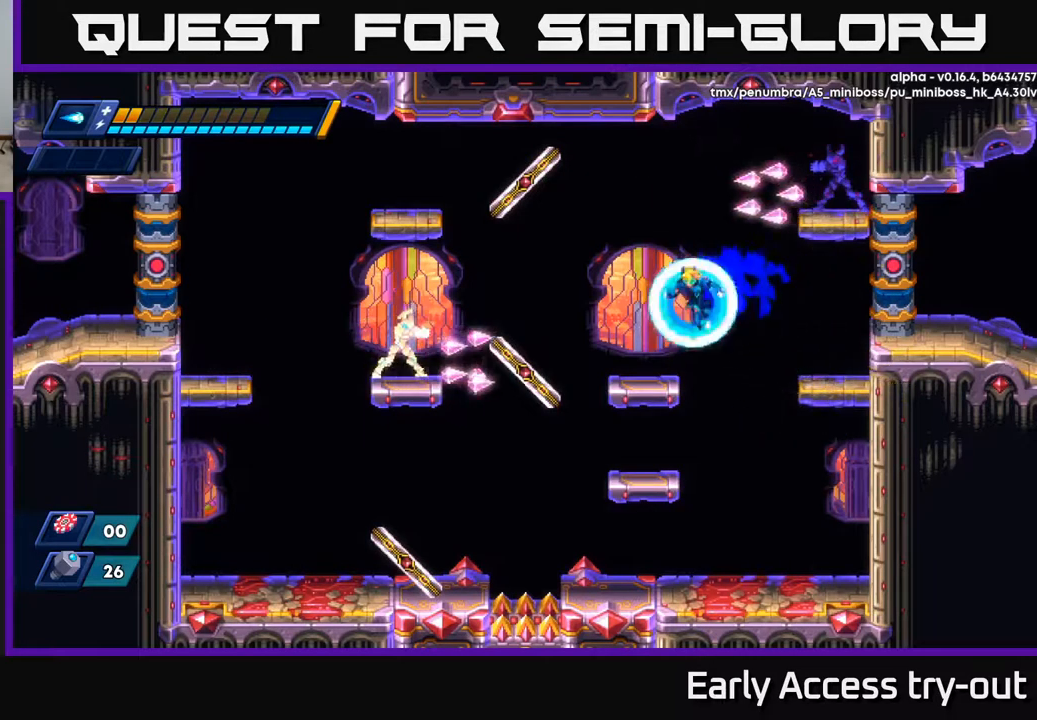
{"buttons": ["DPAD_RIGHT"], "left_stick": "center", "right_stick": "center", "events": [[84, "DPAD_LEFT", "up"], [84, "X", "down"], [167, "X", "up"], [200, "DPAD_RIGHT", "down"]]}
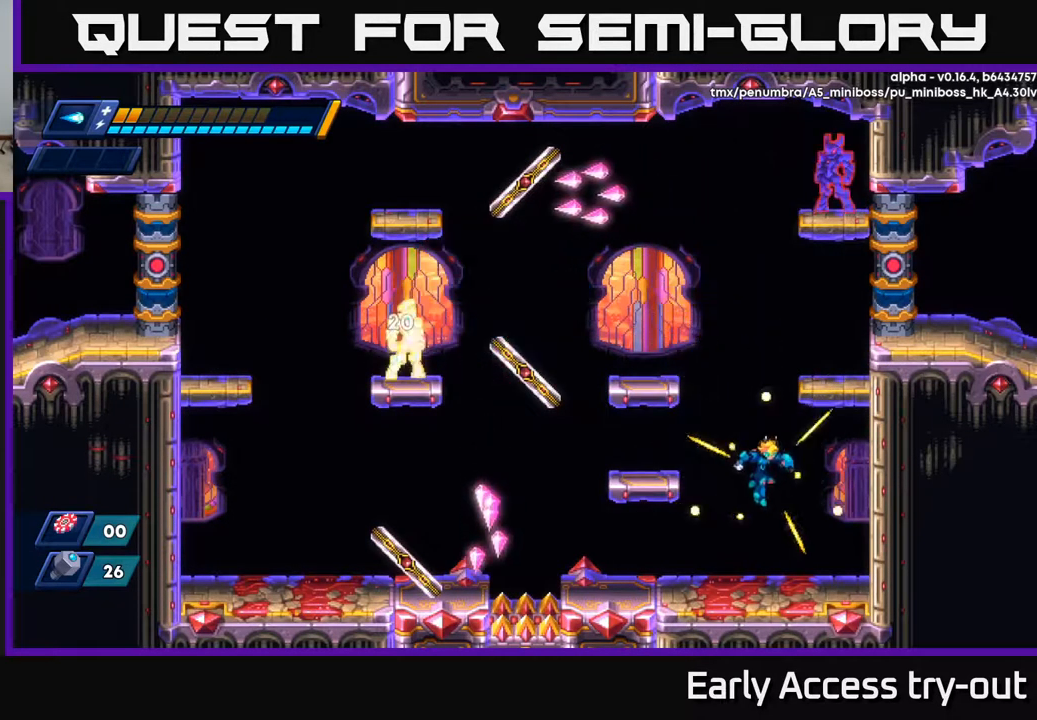
{"buttons": [], "left_stick": "center", "right_stick": "center", "events": [[117, "DPAD_RIGHT", "up"], [350, "DPAD_LEFT", "down"], [484, "DPAD_LEFT", "up"]]}
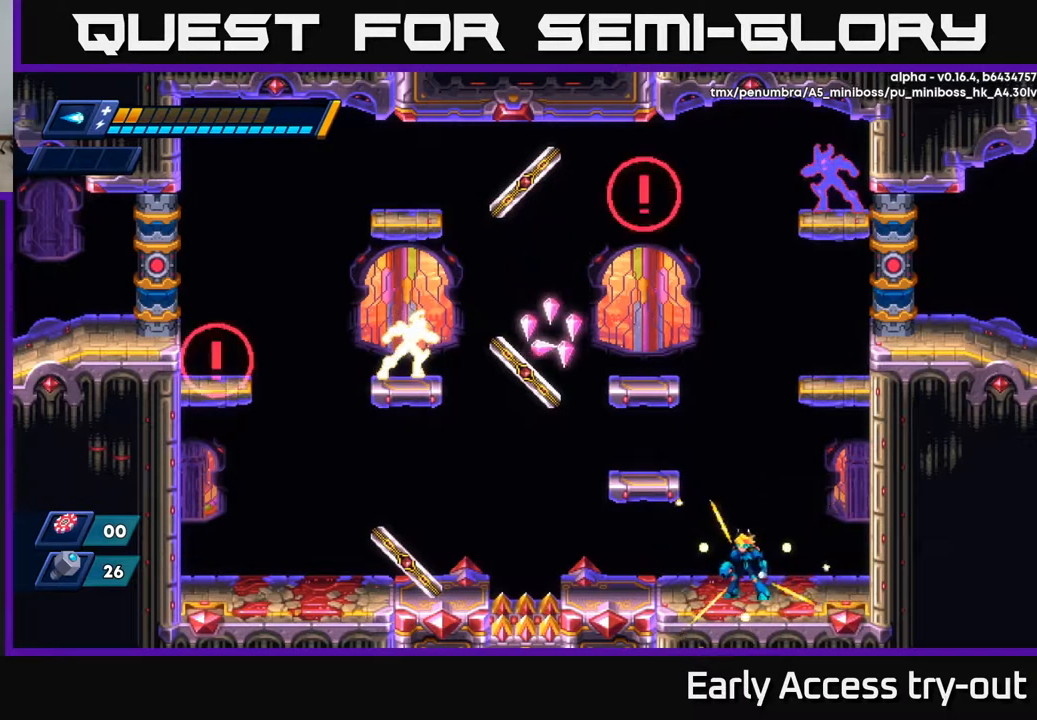
{"buttons": [], "left_stick": "center", "right_stick": "center", "events": []}
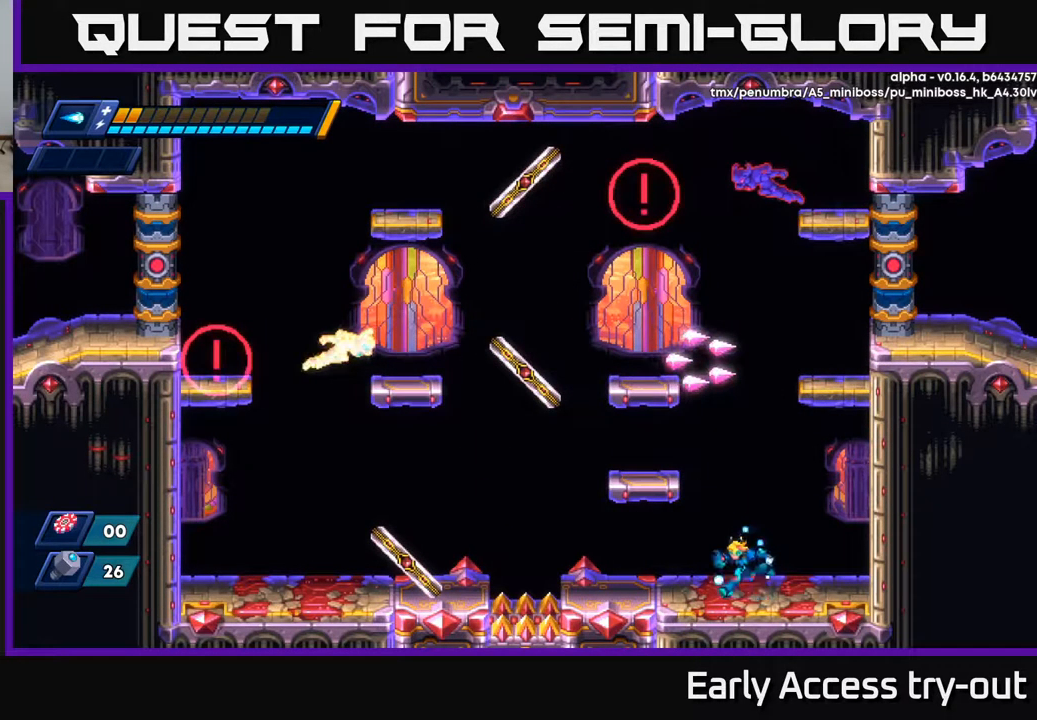
{"buttons": ["A", "R2", "DPAD_RIGHT"], "left_stick": "center", "right_stick": "center", "events": [[50, "DPAD_LEFT", "down"], [100, "R2", "down"], [284, "R2", "up"], [367, "R2", "down"], [434, "A", "down"], [450, "DPAD_LEFT", "up"], [484, "DPAD_RIGHT", "down"]]}
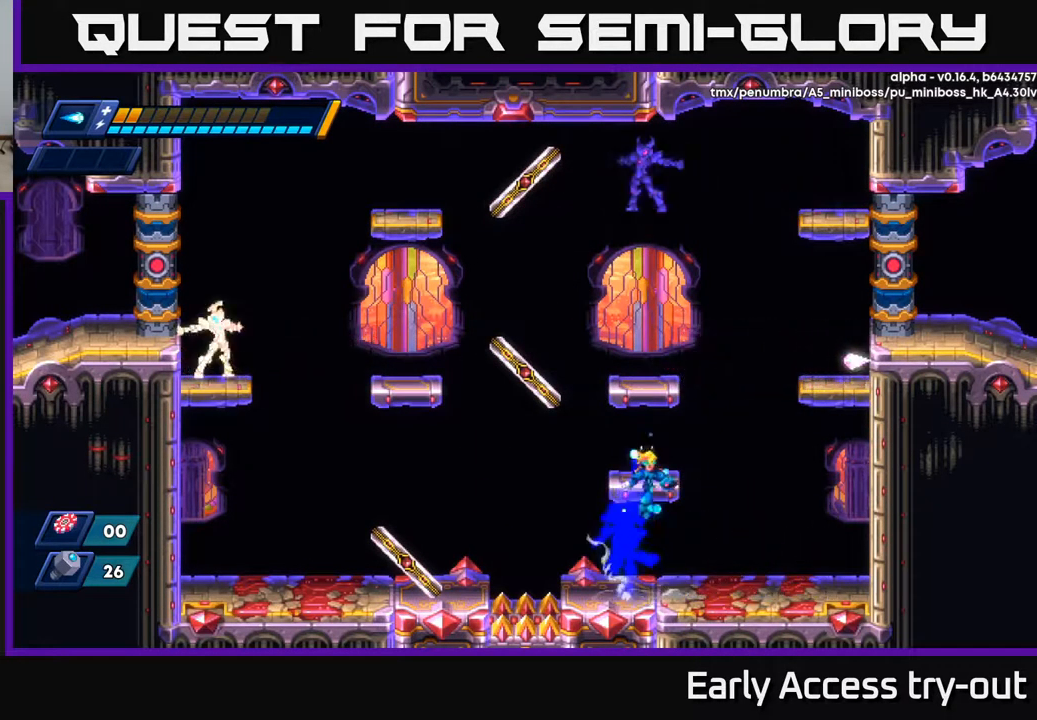
{"buttons": ["A", "R2", "DPAD_RIGHT"], "left_stick": "center", "right_stick": "center", "events": [[150, "DPAD_RIGHT", "up"], [200, "DPAD_LEFT", "down"], [217, "R2", "up"], [234, "A", "up"], [334, "DPAD_LEFT", "up"], [350, "DPAD_RIGHT", "down"], [417, "R2", "down"], [450, "A", "down"]]}
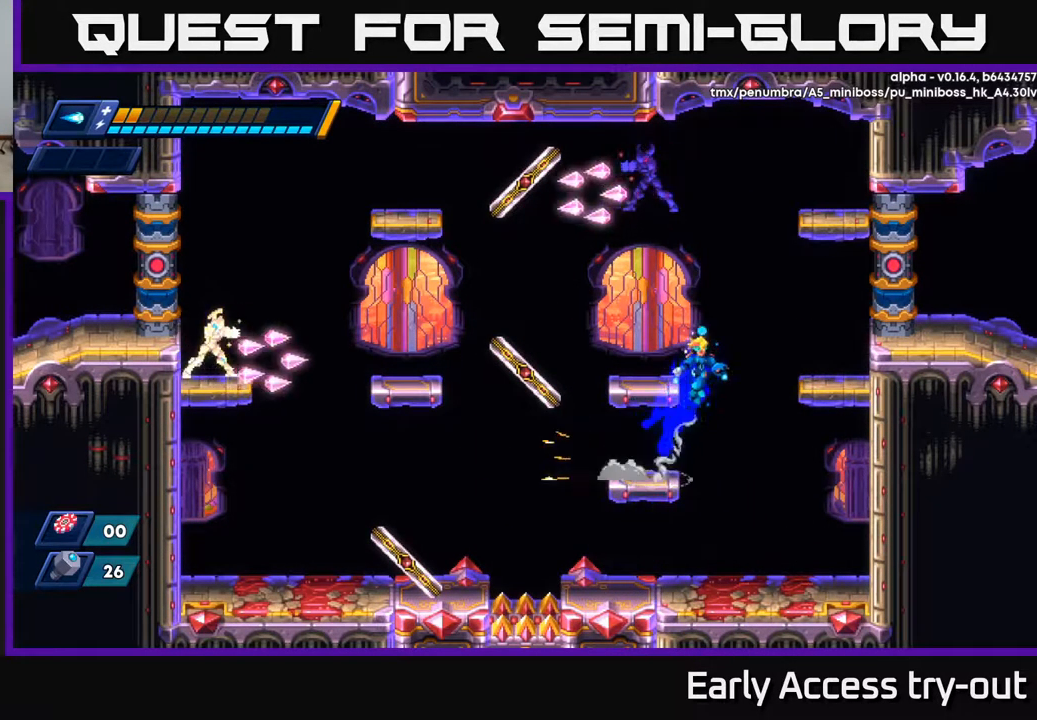
{"buttons": ["A", "R2", "DPAD_RIGHT"], "left_stick": "center", "right_stick": "center", "events": [[117, "A", "up"], [184, "R2", "up"], [400, "A", "down"], [400, "R2", "down"]]}
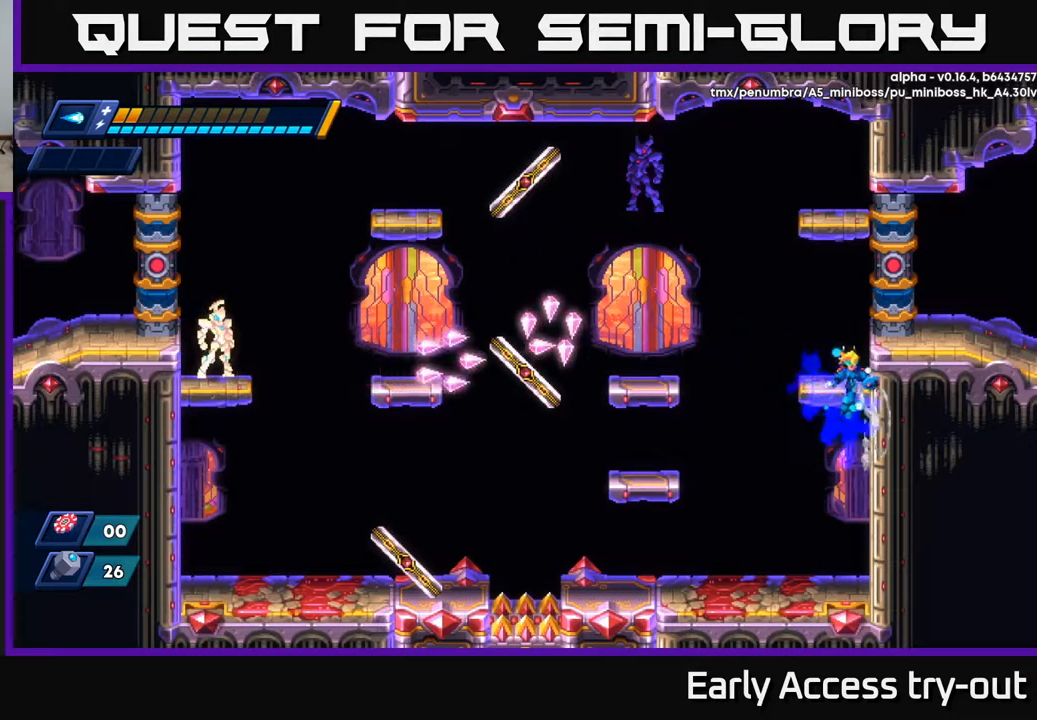
{"buttons": ["A", "R2", "DPAD_RIGHT"], "left_stick": "center", "right_stick": "center", "events": [[100, "A", "up"], [100, "R2", "up"], [200, "A", "down"], [200, "R2", "down"], [367, "A", "up"], [400, "R2", "up"], [467, "A", "down"], [467, "R2", "down"]]}
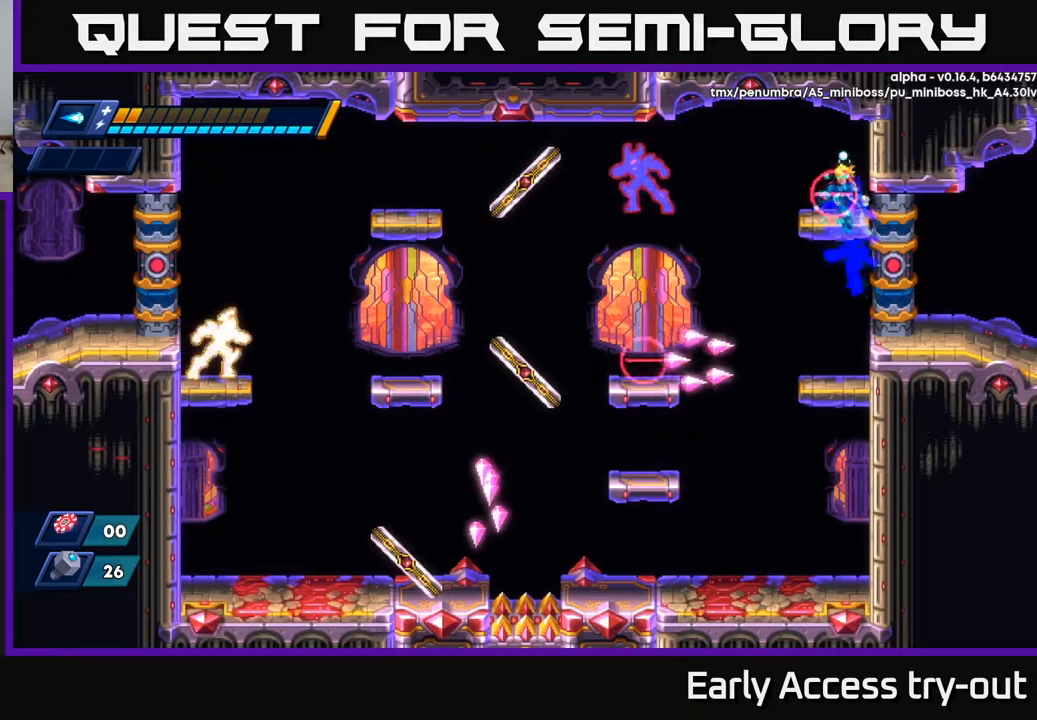
{"buttons": ["DPAD_LEFT"], "left_stick": "center", "right_stick": "center", "events": [[17, "DPAD_RIGHT", "up"], [34, "DPAD_LEFT", "down"], [84, "X", "down"], [117, "R2", "up"], [134, "A", "up"], [167, "DPAD_LEFT", "up"], [184, "X", "up"], [234, "X", "down"], [284, "DPAD_LEFT", "down"], [300, "X", "up"]]}
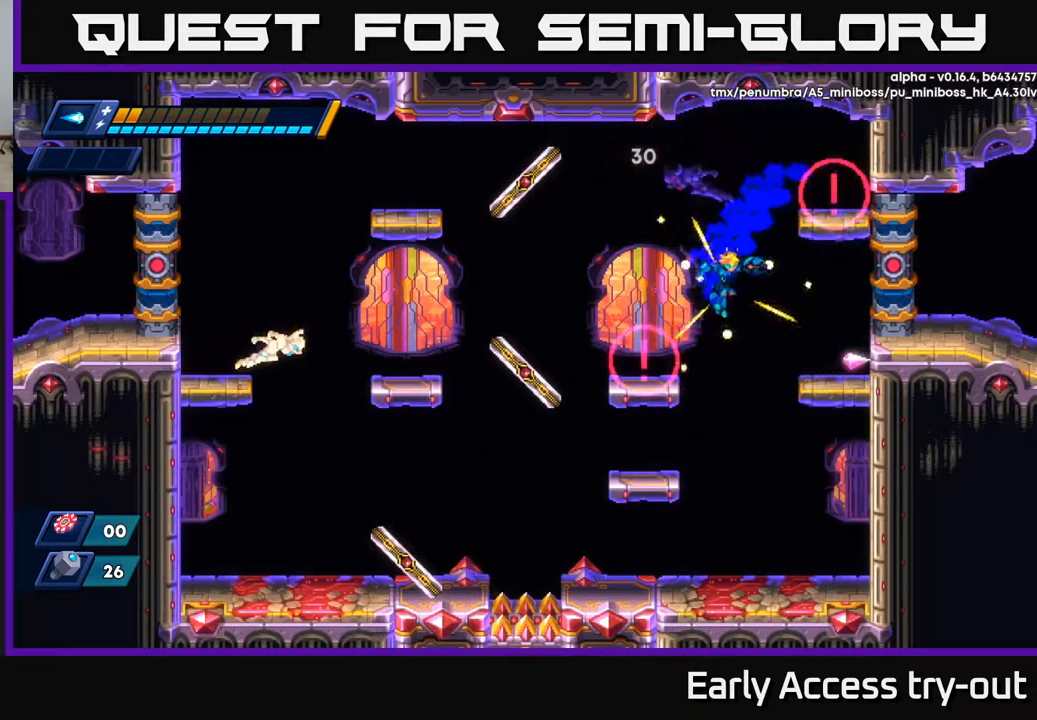
{"buttons": [], "left_stick": "center", "right_stick": "center", "events": [[17, "DPAD_LEFT", "up"], [34, "DPAD_DOWN", "down"], [34, "DPAD_RIGHT", "down"], [50, "DPAD_DOWN", "up"], [151, "DPAD_RIGHT", "up"], [168, "DPAD_LEFT", "down"], [301, "DPAD_LEFT", "up"], [318, "DPAD_RIGHT", "down"], [451, "DPAD_RIGHT", "up"]]}
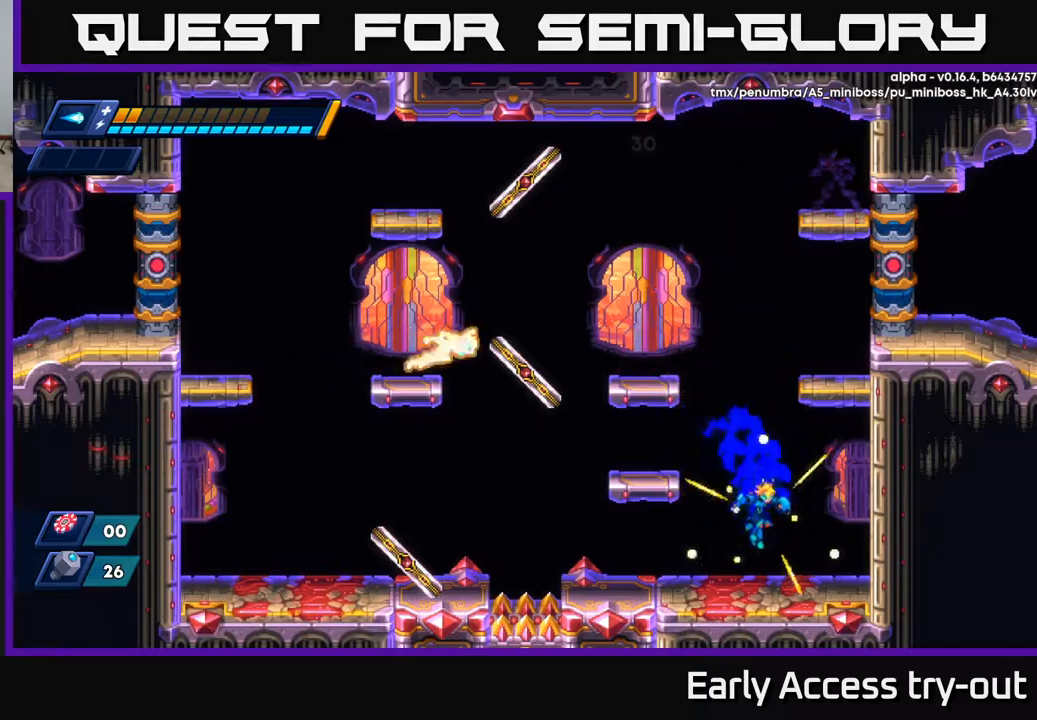
{"buttons": ["DPAD_RIGHT"], "left_stick": "center", "right_stick": "center", "events": [[300, "DPAD_LEFT", "down"], [434, "DPAD_LEFT", "up"], [484, "DPAD_RIGHT", "down"]]}
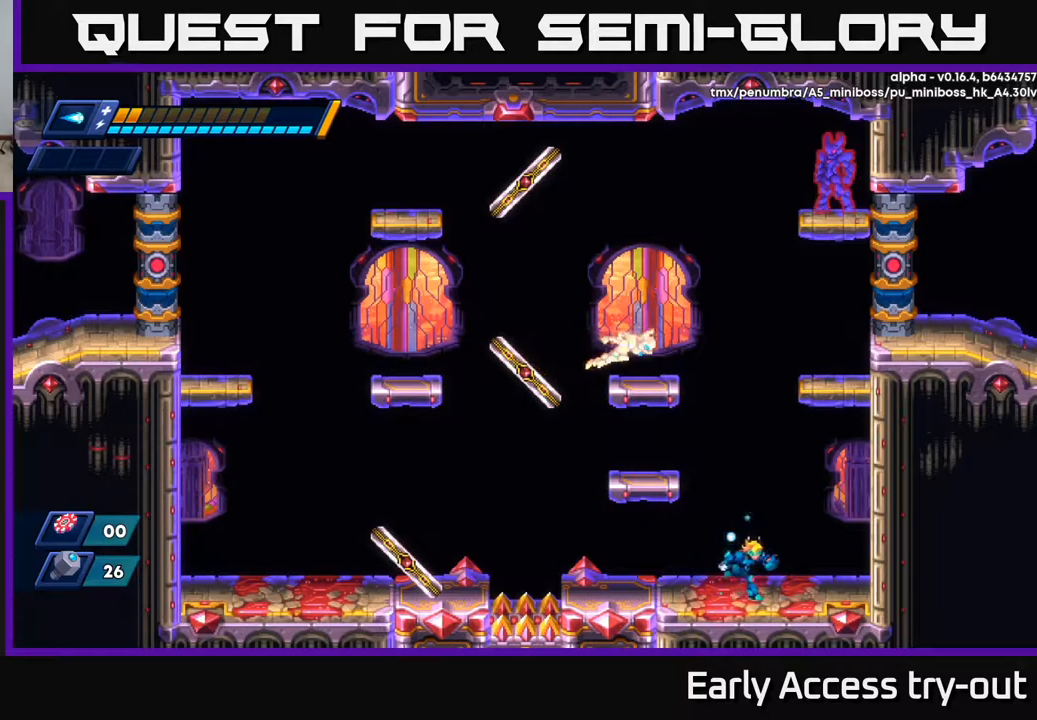
{"buttons": ["DPAD_LEFT"], "left_stick": "center", "right_stick": "center", "events": [[150, "DPAD_RIGHT", "up"], [200, "DPAD_LEFT", "down"]]}
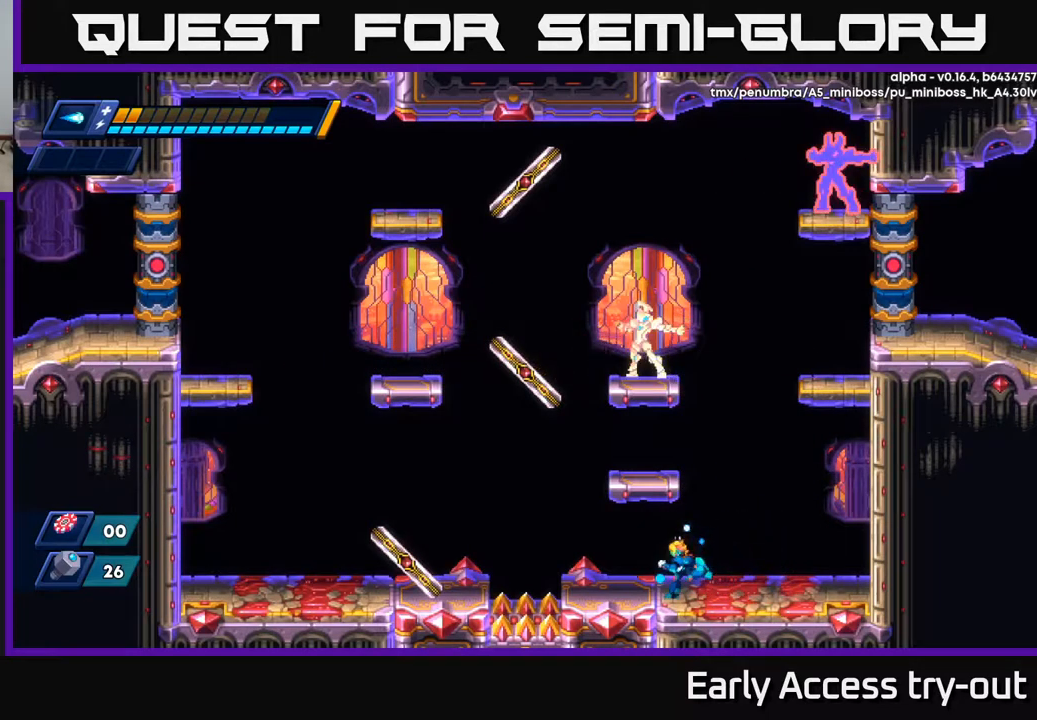
{"buttons": ["DPAD_RIGHT"], "left_stick": "center", "right_stick": "center", "events": [[134, "DPAD_LEFT", "up"], [317, "DPAD_RIGHT", "down"]]}
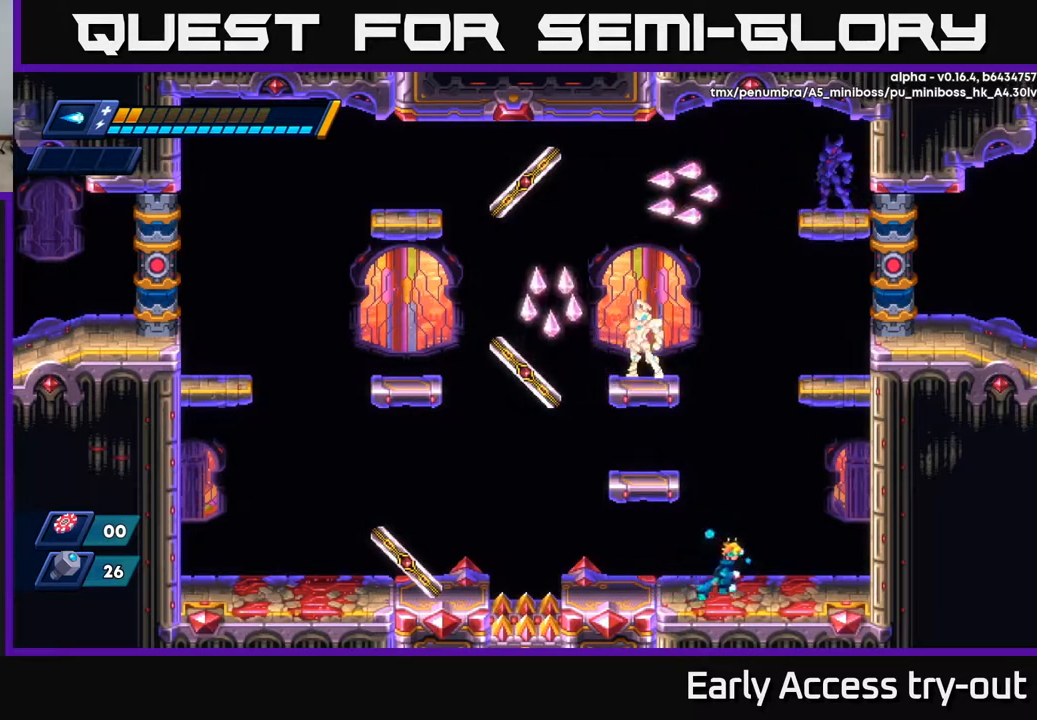
{"buttons": [], "left_stick": "center", "right_stick": "center", "events": [[167, "R2", "down"], [350, "R2", "up"], [484, "DPAD_RIGHT", "up"]]}
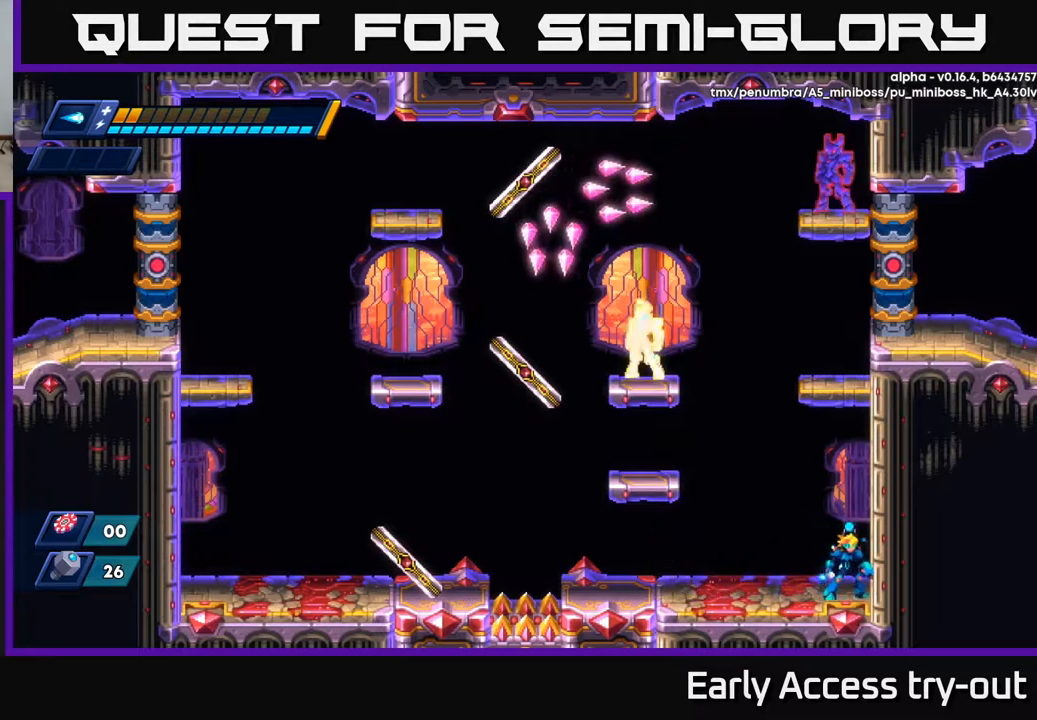
{"buttons": [], "left_stick": "center", "right_stick": "center", "events": []}
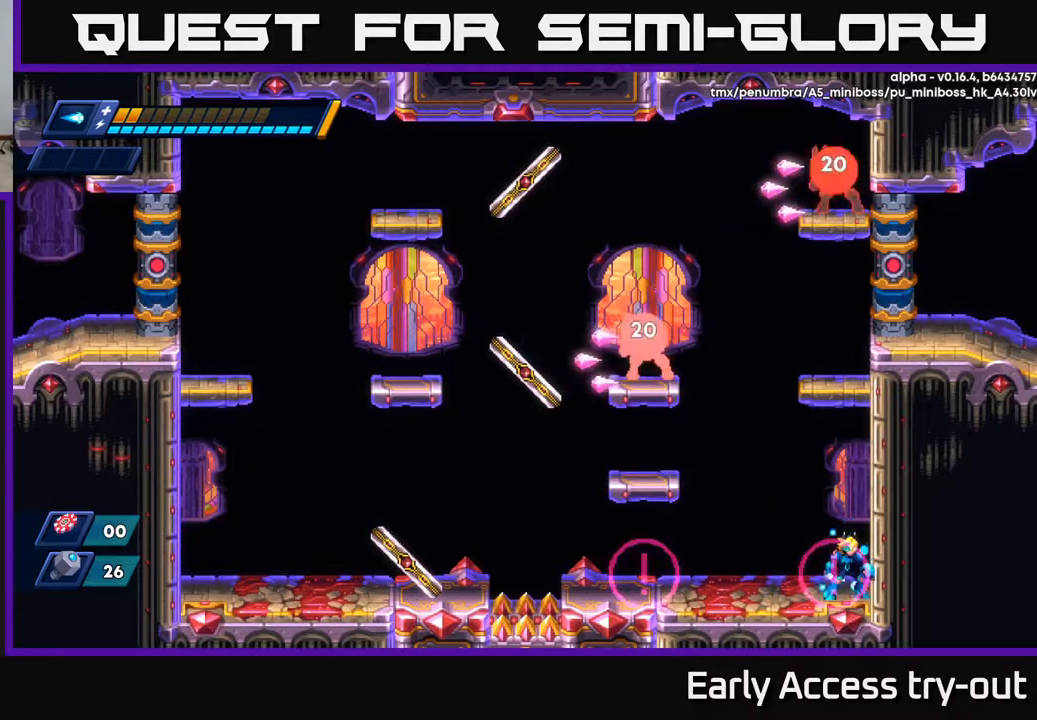
{"buttons": ["DPAD_LEFT"], "left_stick": "center", "right_stick": "center", "events": [[184, "DPAD_LEFT", "down"]]}
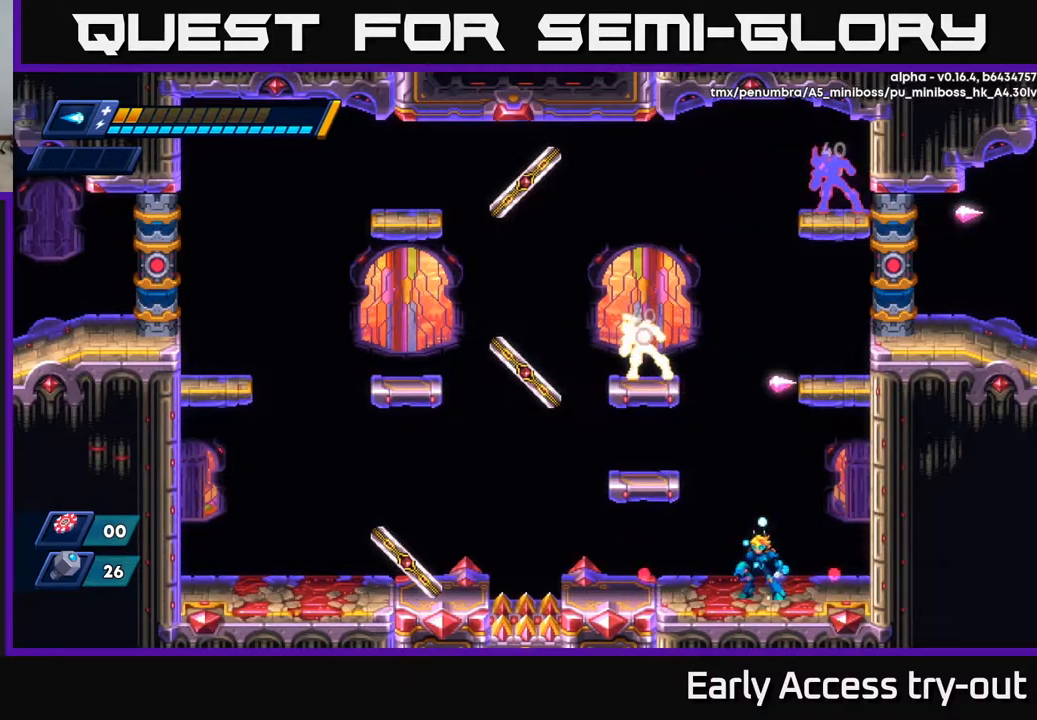
{"buttons": [], "left_stick": "center", "right_stick": "center", "events": [[34, "DPAD_LEFT", "up"]]}
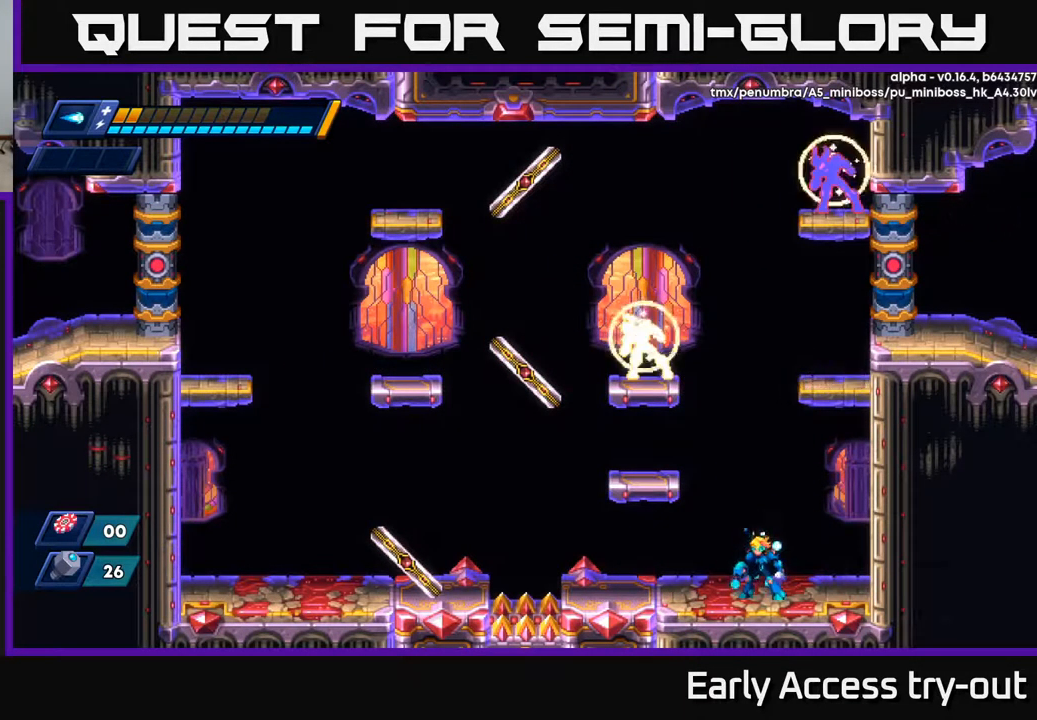
{"buttons": [], "left_stick": "center", "right_stick": "center", "events": []}
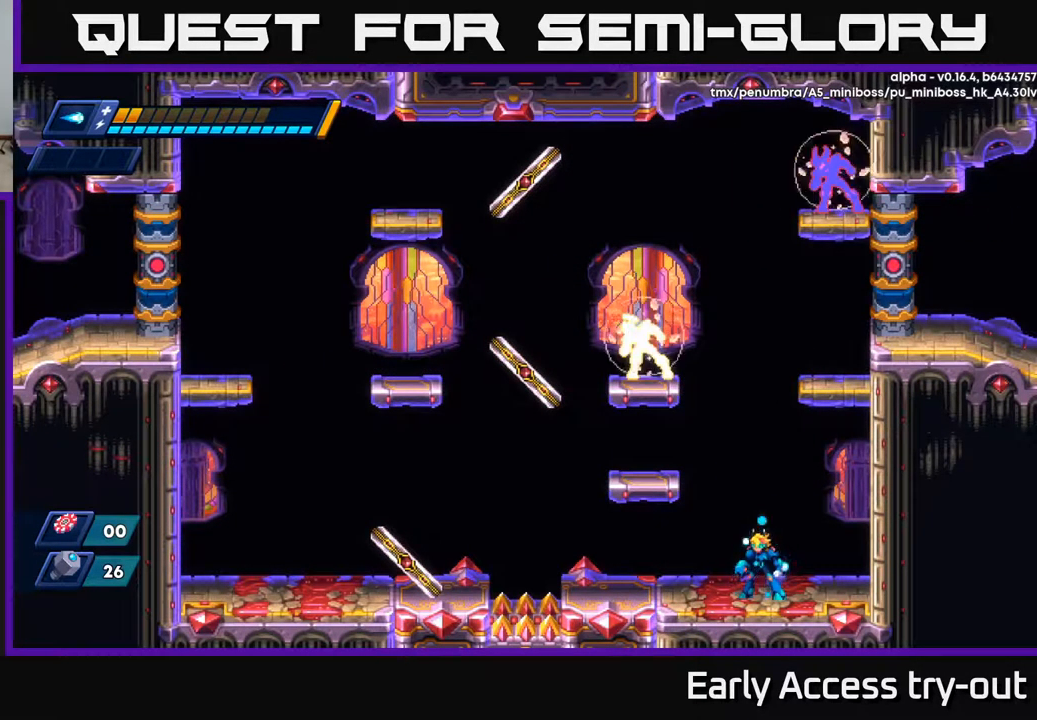
{"buttons": [], "left_stick": "center", "right_stick": "center", "events": []}
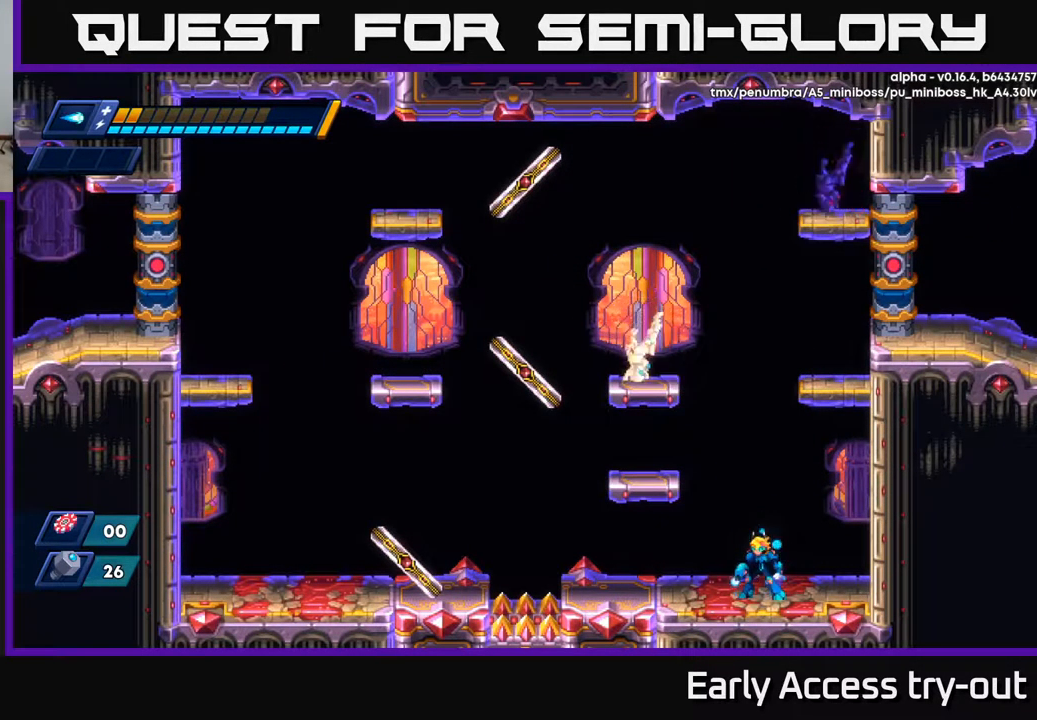
{"buttons": [], "left_stick": "center", "right_stick": "center", "events": []}